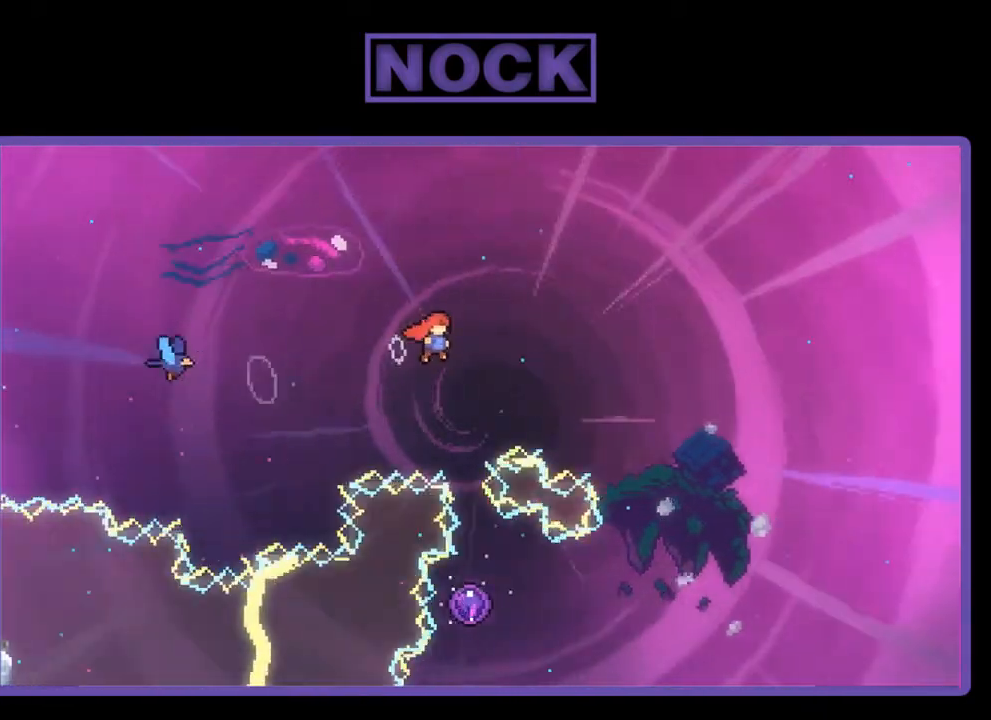
Gameplay with a controller (PlayStation layout); each line is a JSON object with the inputs held at the frame after it. "events" lists button and stick changes between this image and that frame as [ms after this image, input, new state], when the widget could be followed in between. Not read: right_stick.
{"buttons": ["CIRCLE", "R2", "DPAD_UP"], "left_stick": "center", "events": [[300, "DPAD_UP", "down"], [333, "CIRCLE", "down"]]}
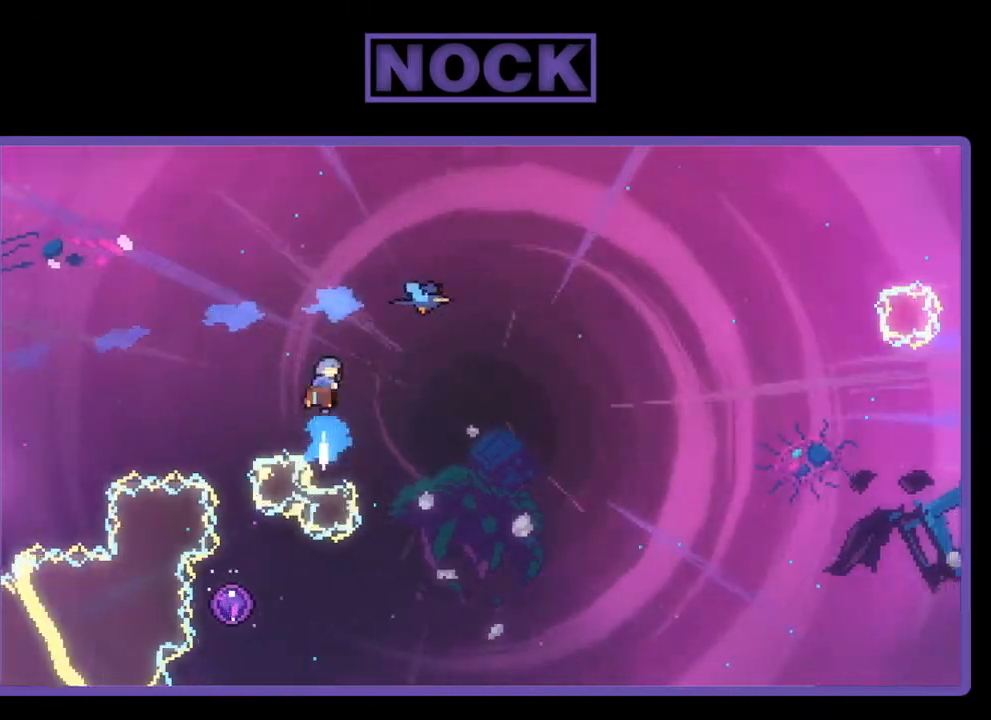
{"buttons": ["CIRCLE", "R2", "DPAD_UP", "DPAD_RIGHT"], "left_stick": "center", "events": [[367, "DPAD_RIGHT", "down"]]}
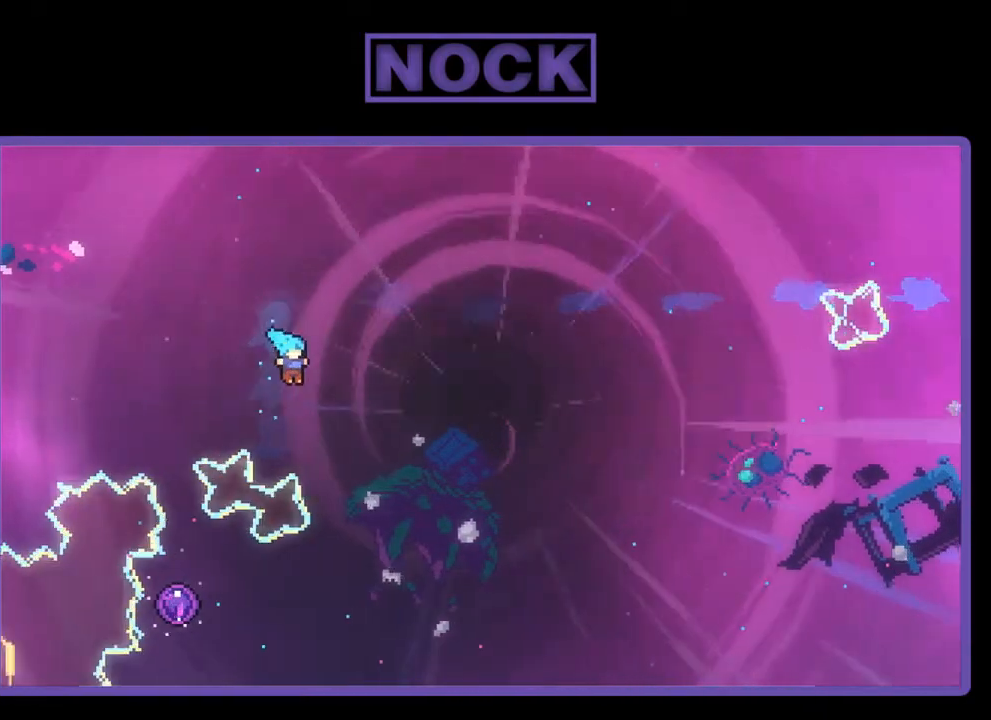
{"buttons": ["R2", "DPAD_UP", "DPAD_LEFT"], "left_stick": "center", "events": [[133, "DPAD_RIGHT", "up"], [167, "DPAD_UP", "up"], [200, "CIRCLE", "up"], [200, "DPAD_LEFT", "down"], [200, "DPAD_UP", "down"]]}
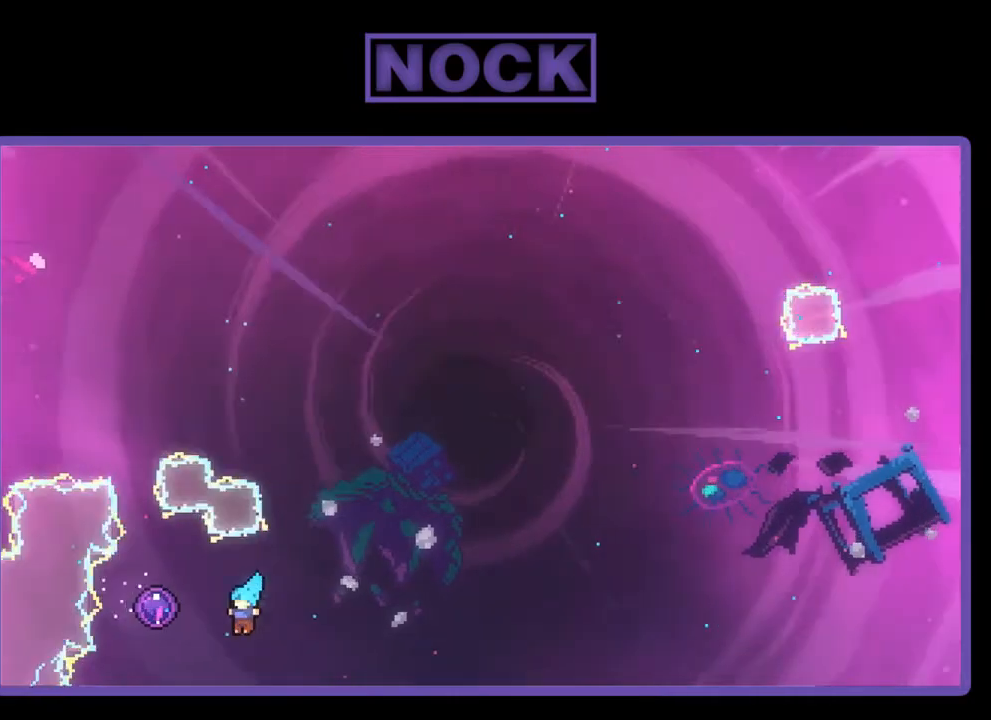
{"buttons": ["CIRCLE", "R2"], "left_stick": "center", "events": [[33, "CIRCLE", "down"], [267, "DPAD_LEFT", "up"], [300, "DPAD_RIGHT", "down"], [500, "DPAD_RIGHT", "up"], [500, "DPAD_UP", "up"]]}
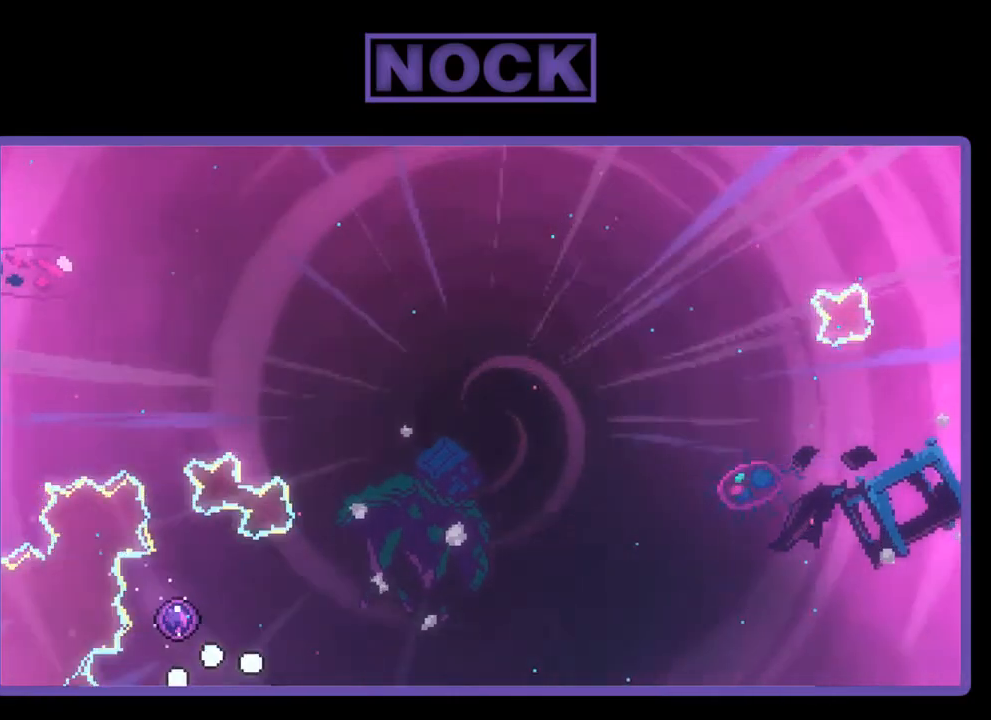
{"buttons": [], "left_stick": "center", "events": [[33, "CIRCLE", "up"], [33, "R2", "up"]]}
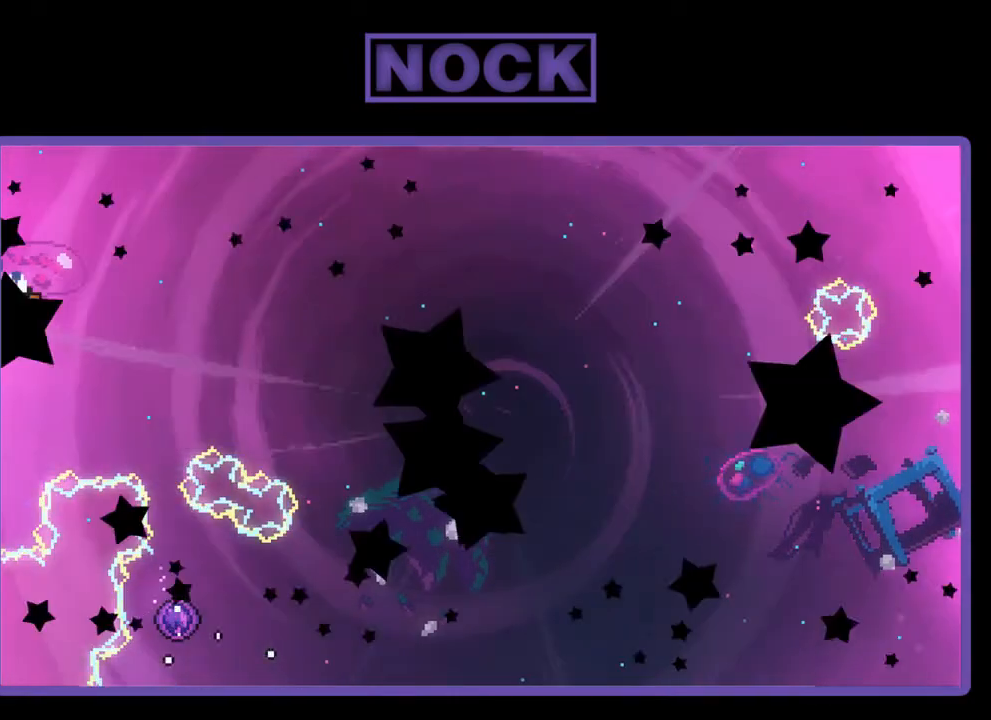
{"buttons": [], "left_stick": "center", "events": []}
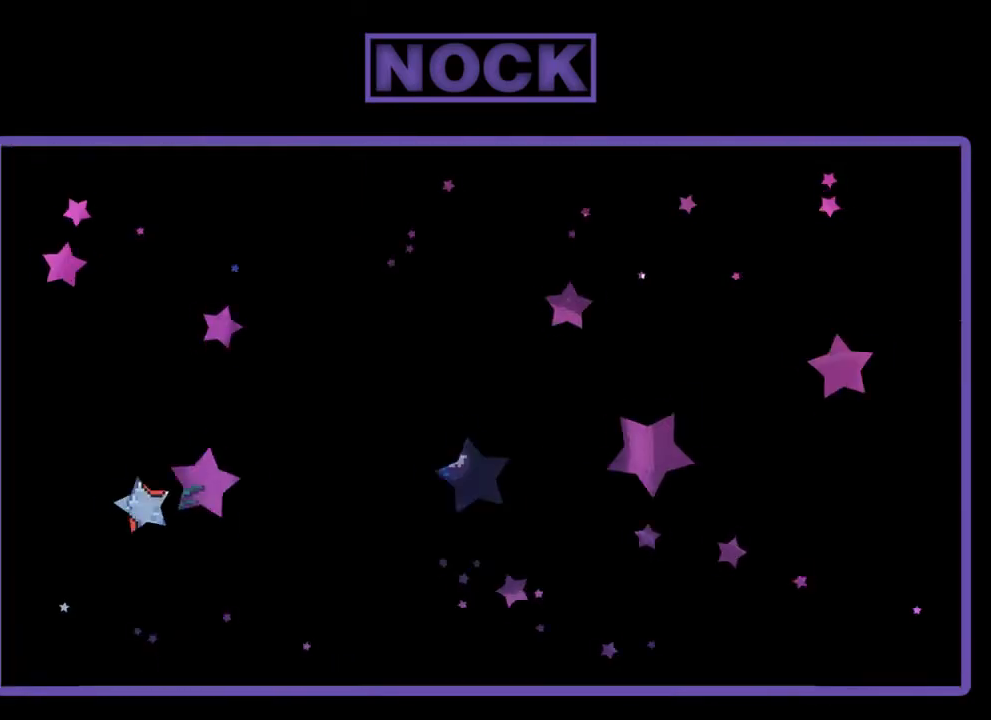
{"buttons": [], "left_stick": "center", "events": []}
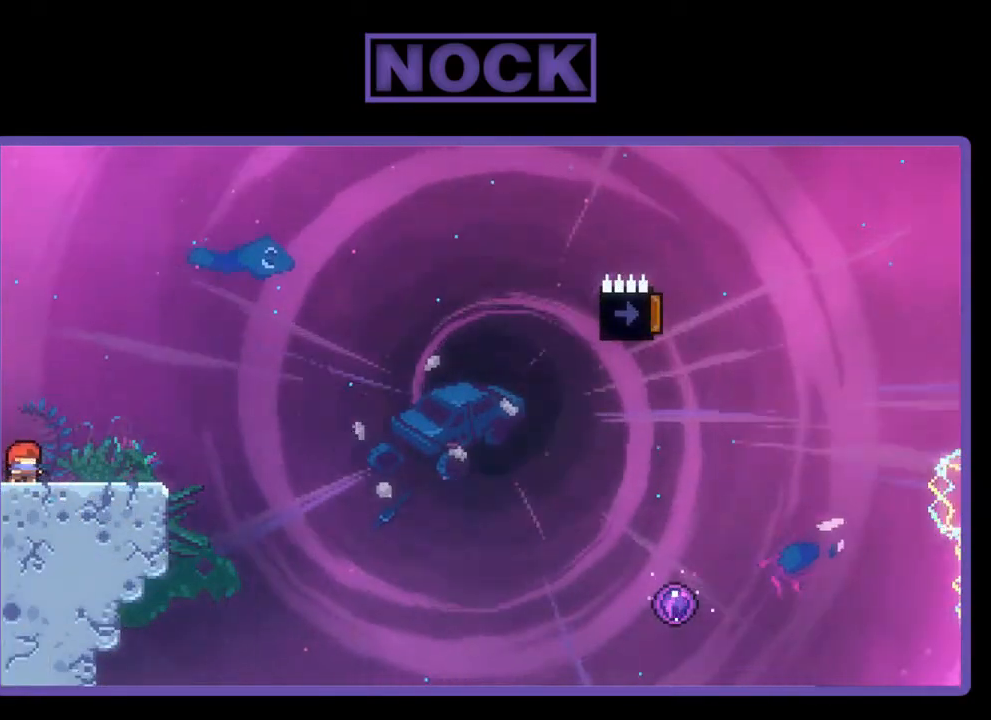
{"buttons": [], "left_stick": "center", "events": []}
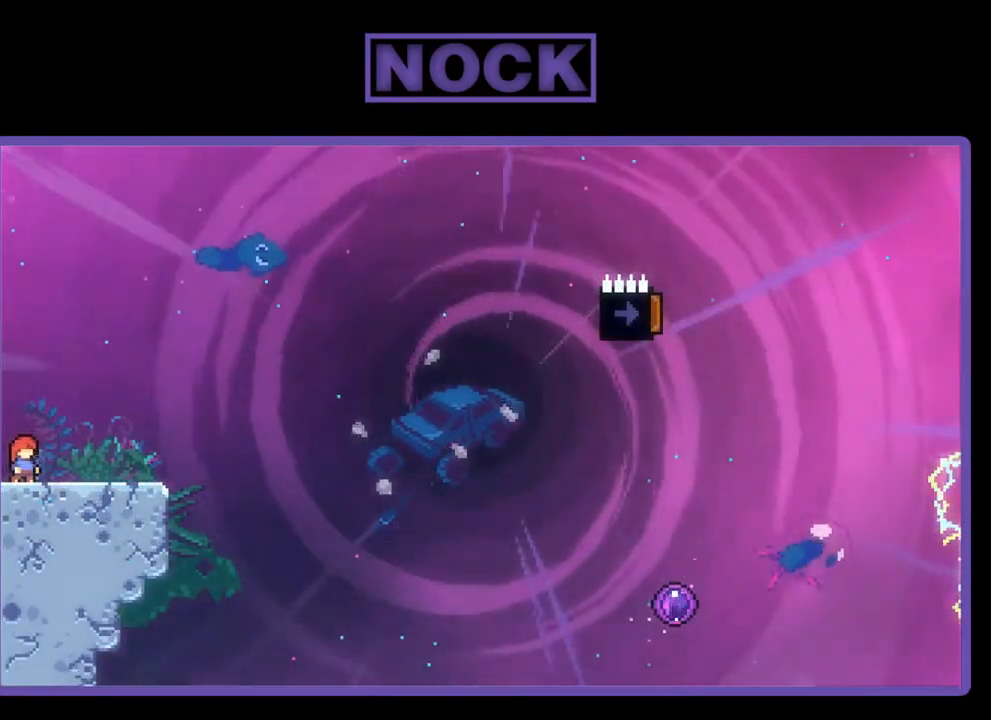
{"buttons": [], "left_stick": "center", "events": []}
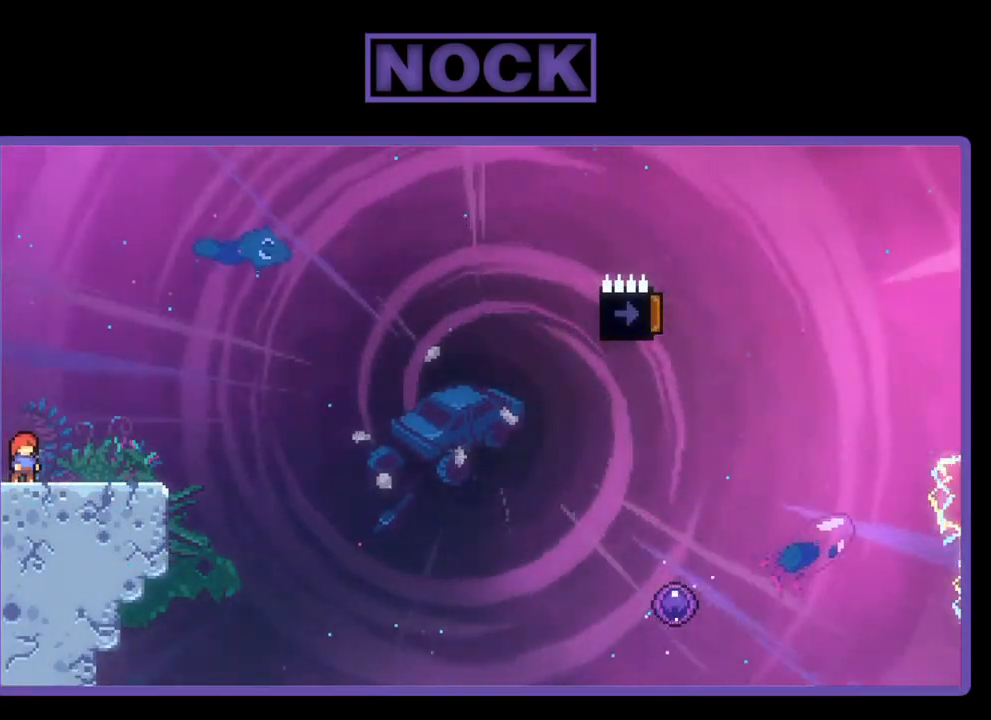
{"buttons": [], "left_stick": "center", "events": []}
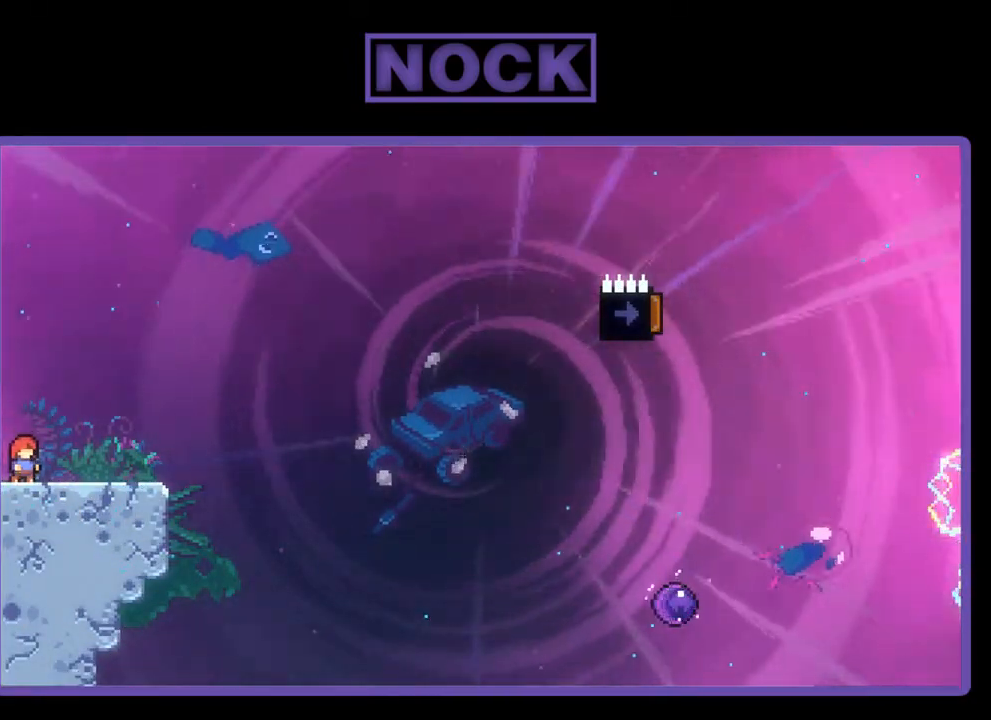
{"buttons": [], "left_stick": "center", "events": []}
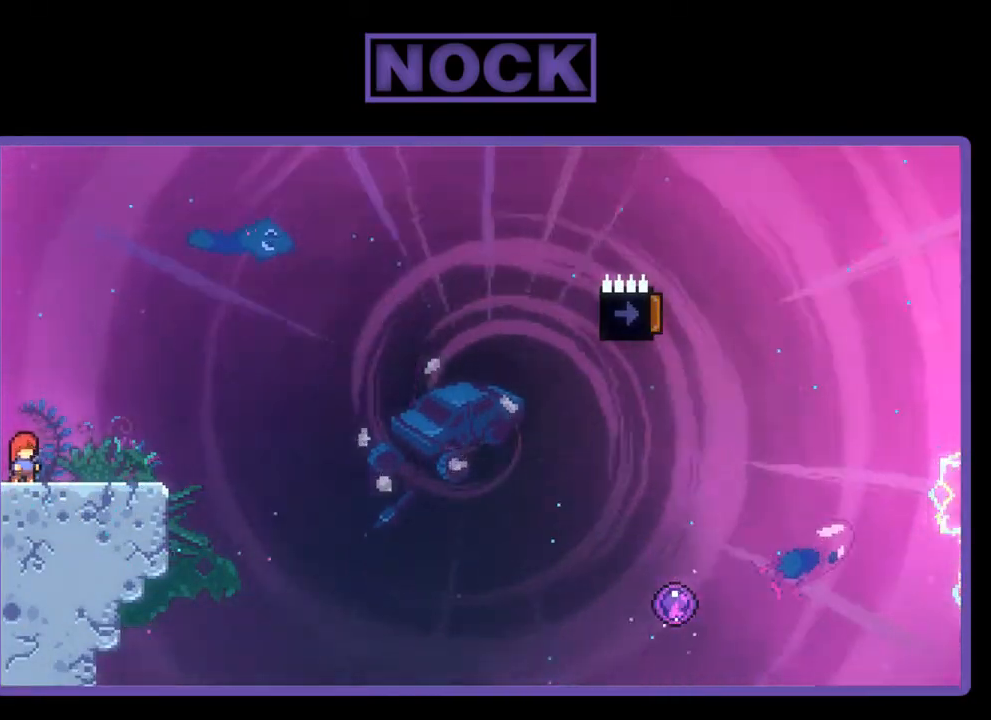
{"buttons": [], "left_stick": "center", "events": []}
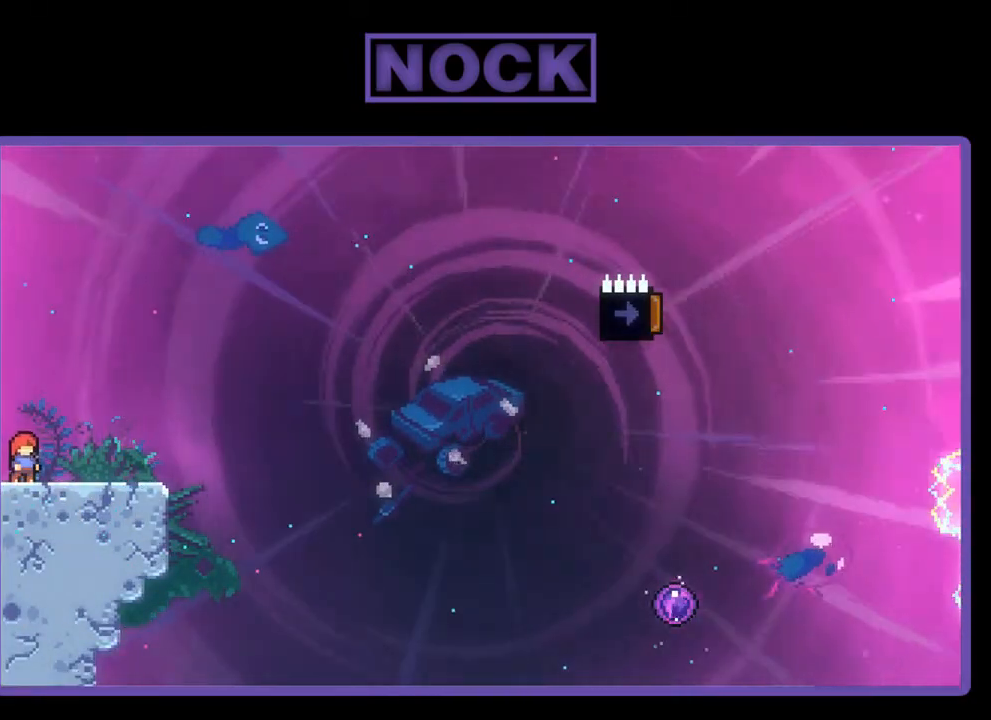
{"buttons": [], "left_stick": "center", "events": []}
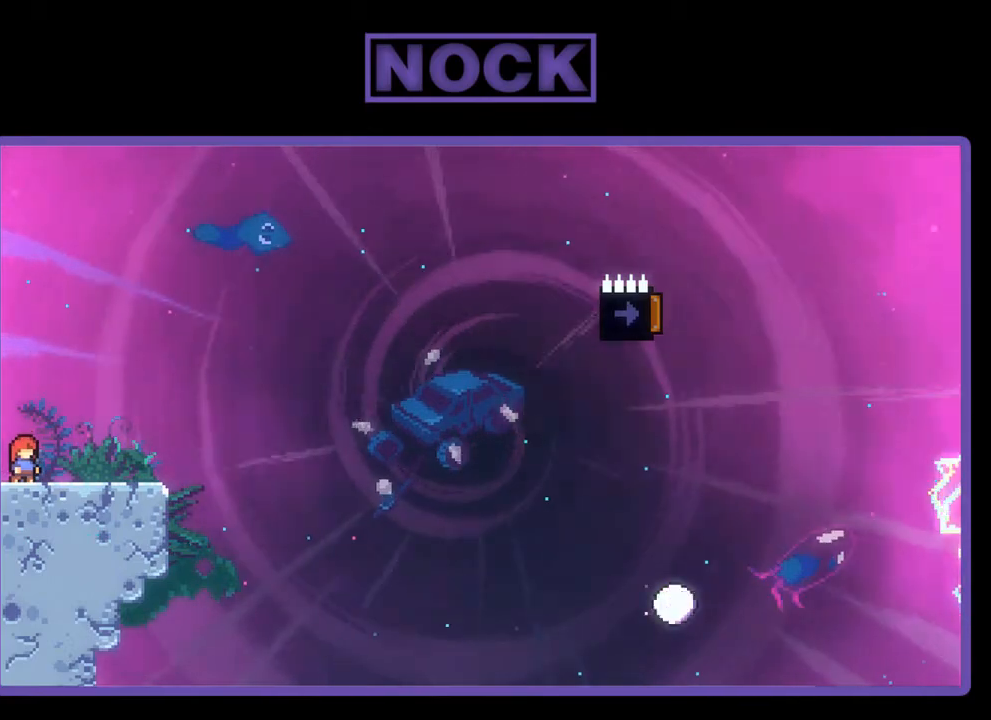
{"buttons": ["R2"], "left_stick": "center", "events": [[400, "R2", "down"]]}
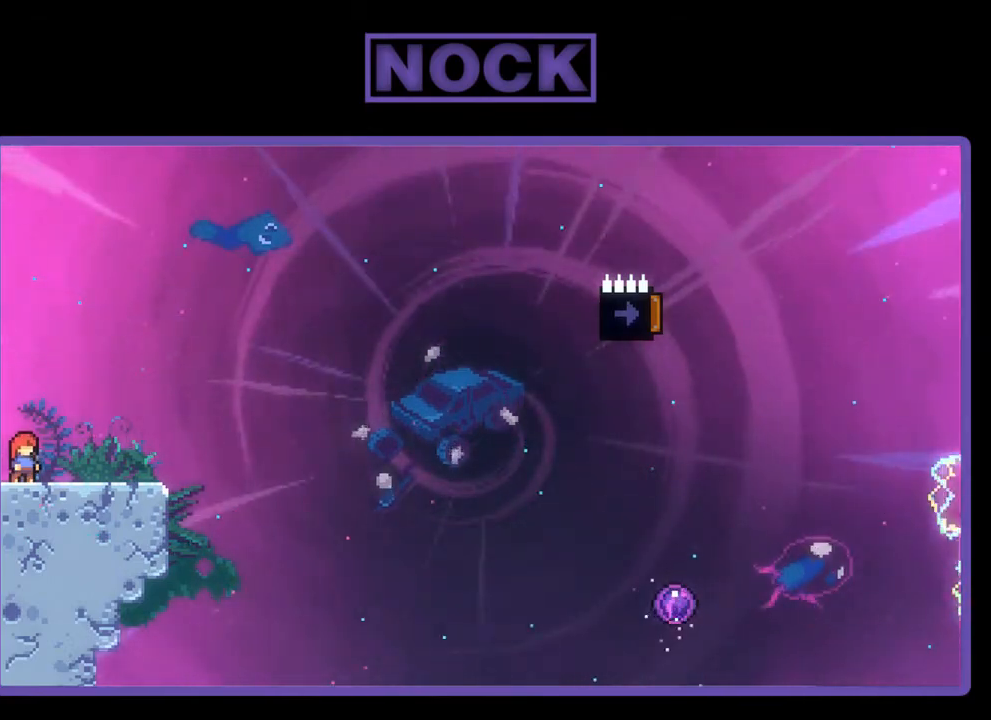
{"buttons": ["R2"], "left_stick": "center", "events": [[167, "CROSS", "down"], [333, "DPAD_RIGHT", "down"], [367, "DPAD_DOWN", "down"], [400, "CROSS", "up"], [433, "DPAD_DOWN", "up"], [433, "DPAD_RIGHT", "up"]]}
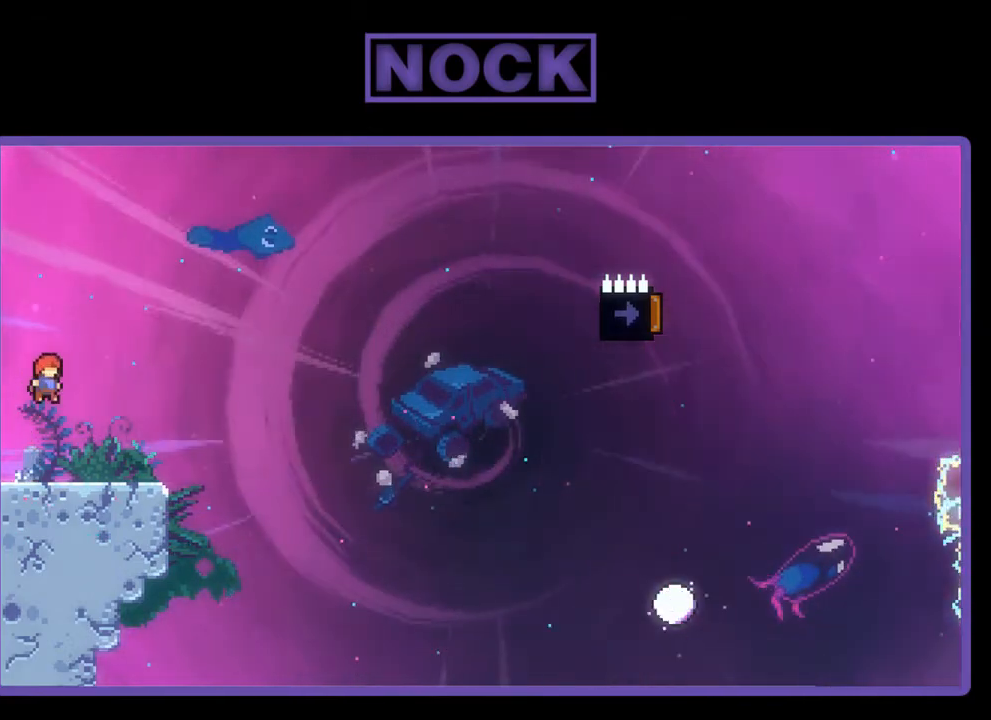
{"buttons": ["CROSS", "R2", "DPAD_DOWN", "DPAD_RIGHT"], "left_stick": "center", "events": [[100, "DPAD_DOWN", "down"], [100, "DPAD_RIGHT", "down"], [167, "CIRCLE", "down"], [267, "CIRCLE", "up"], [333, "CROSS", "down"]]}
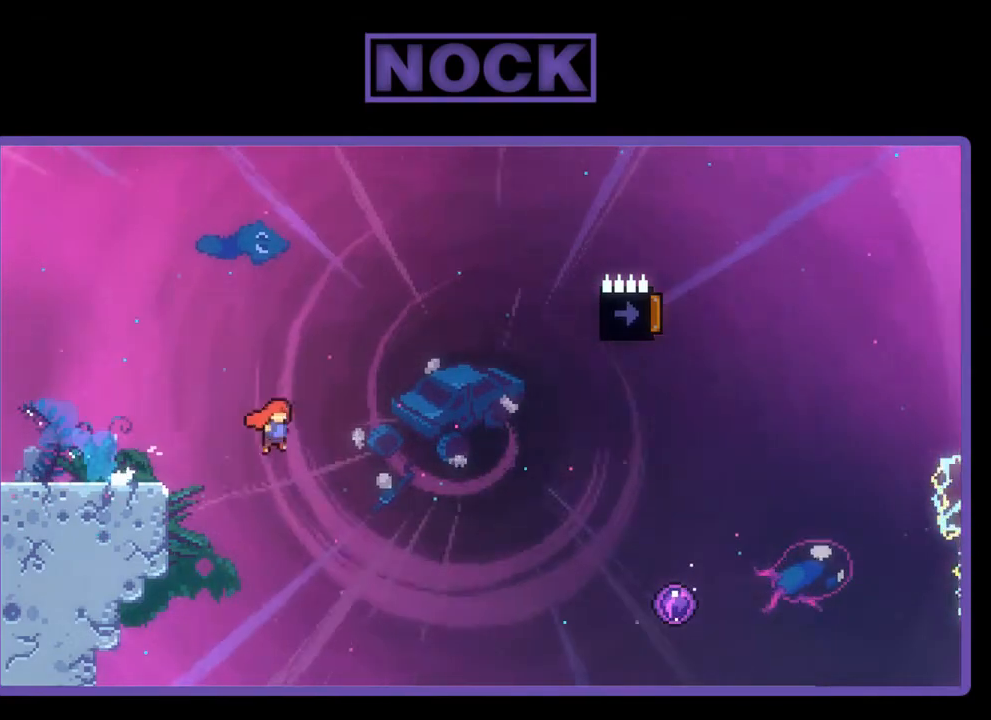
{"buttons": ["CROSS", "R2", "DPAD_RIGHT"], "left_stick": "center", "events": [[33, "DPAD_DOWN", "up"]]}
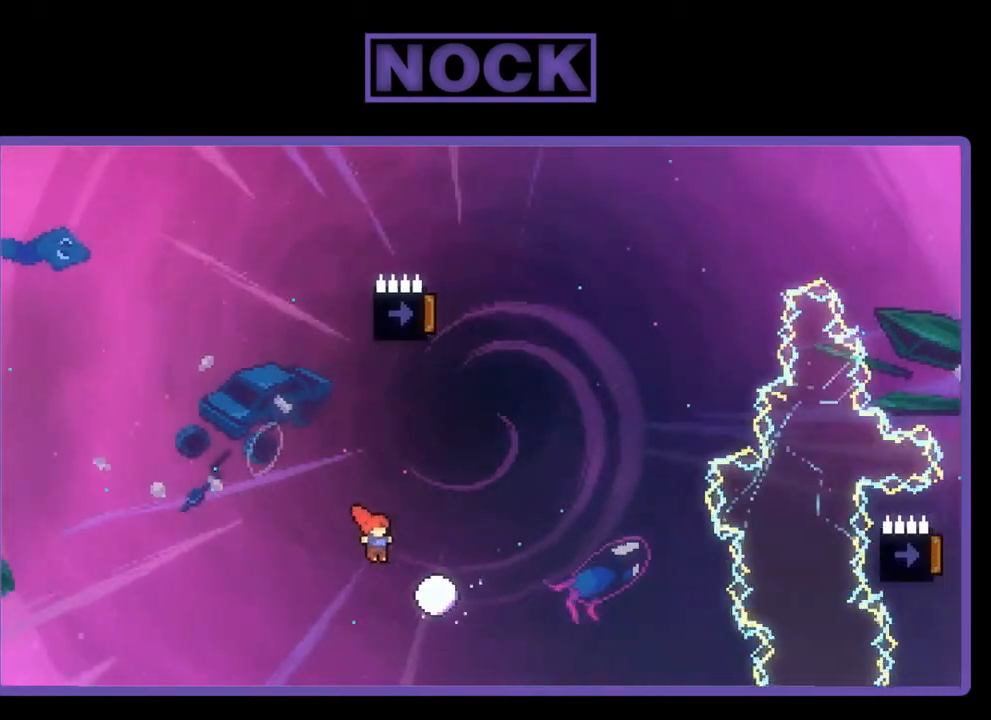
{"buttons": ["R2", "DPAD_UP"], "left_stick": "center", "events": [[167, "DPAD_RIGHT", "up"], [167, "DPAD_UP", "down"], [233, "CROSS", "up"]]}
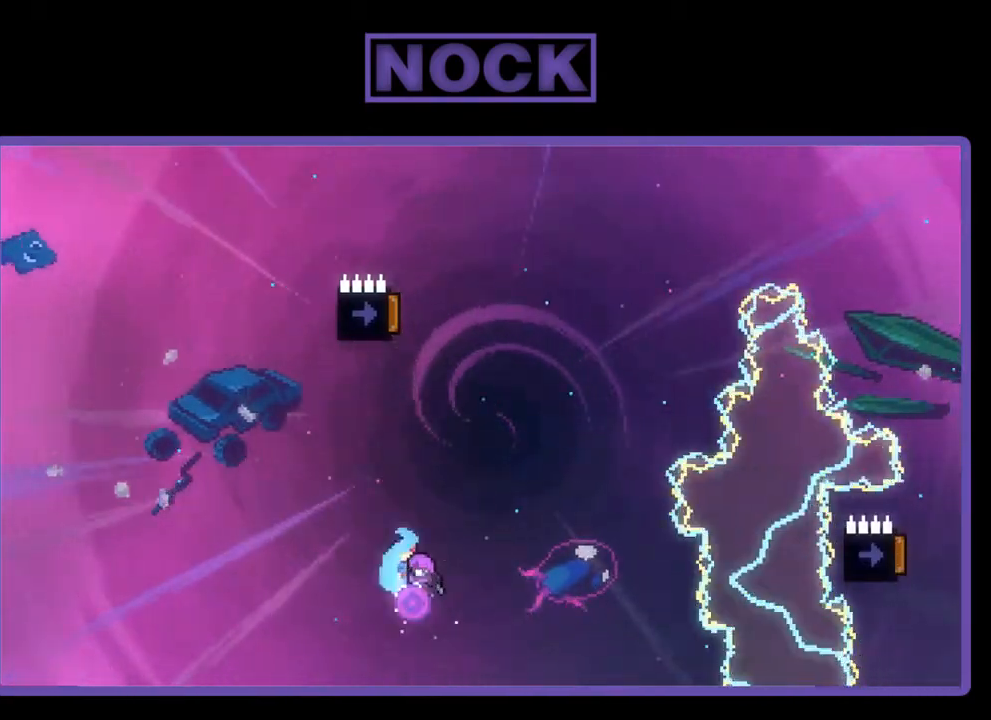
{"buttons": ["R2", "DPAD_UP", "DPAD_RIGHT"], "left_stick": "center", "events": [[300, "DPAD_UP", "up"], [433, "DPAD_RIGHT", "down"], [467, "DPAD_UP", "down"]]}
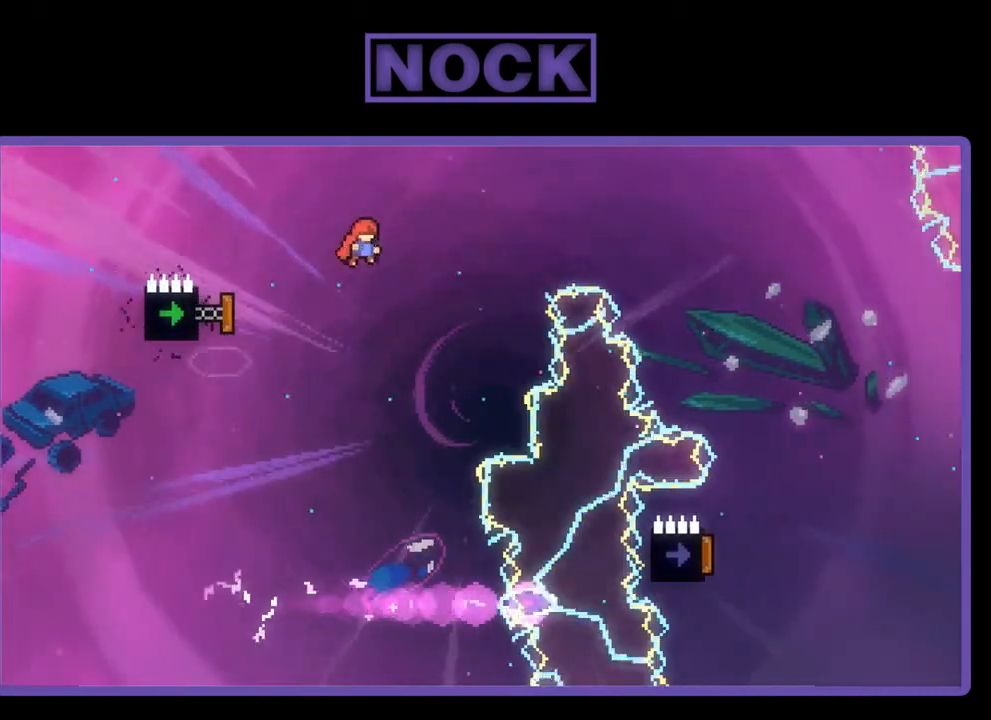
{"buttons": ["CIRCLE", "R2", "DPAD_LEFT"], "left_stick": "center", "events": [[167, "DPAD_RIGHT", "up"], [200, "DPAD_UP", "up"], [333, "DPAD_LEFT", "down"], [500, "CIRCLE", "down"]]}
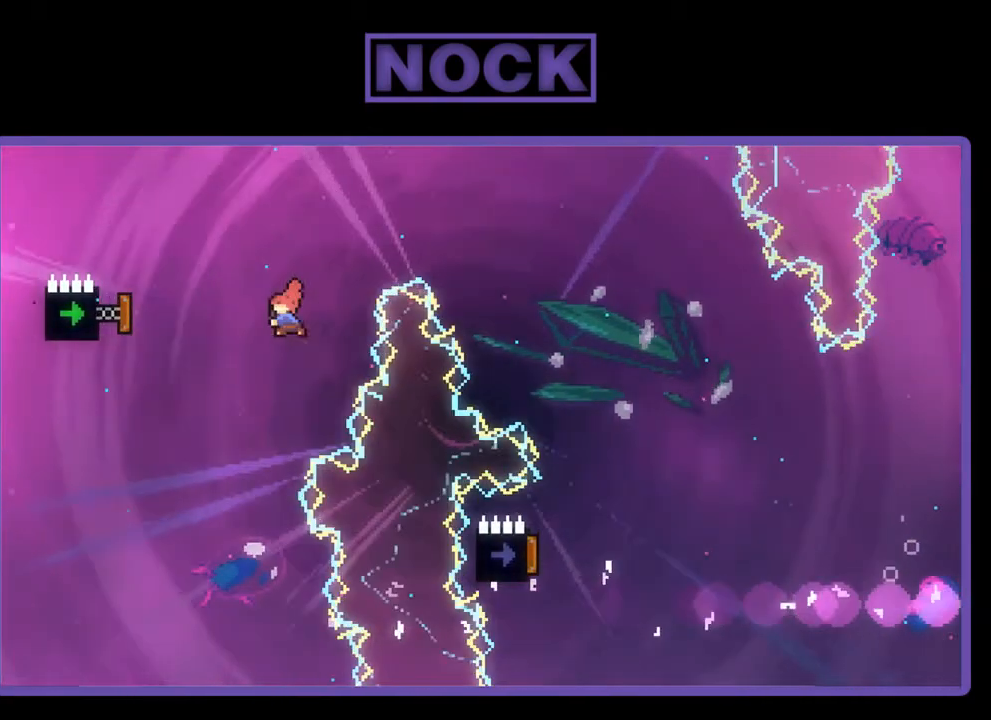
{"buttons": ["R2", "DPAD_UP", "DPAD_RIGHT"], "left_stick": "center", "events": [[233, "DPAD_LEFT", "up"], [333, "CIRCLE", "up"], [333, "DPAD_RIGHT", "down"], [367, "DPAD_UP", "down"]]}
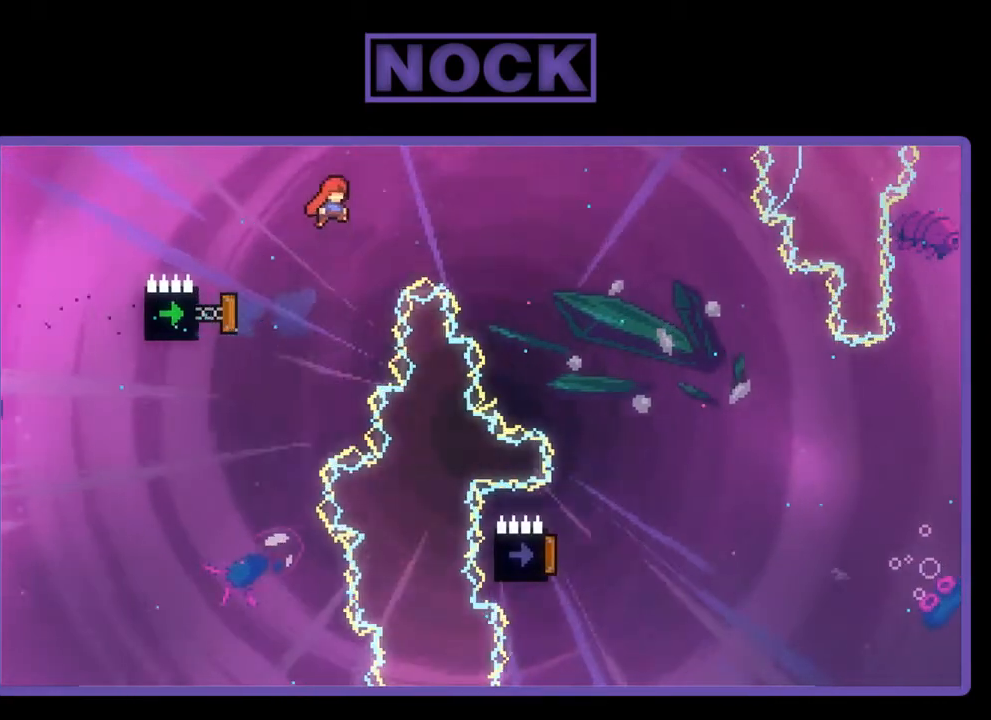
{"buttons": ["R2", "DPAD_RIGHT"], "left_stick": "center", "events": [[33, "CIRCLE", "down"], [267, "CIRCLE", "up"], [467, "DPAD_UP", "up"]]}
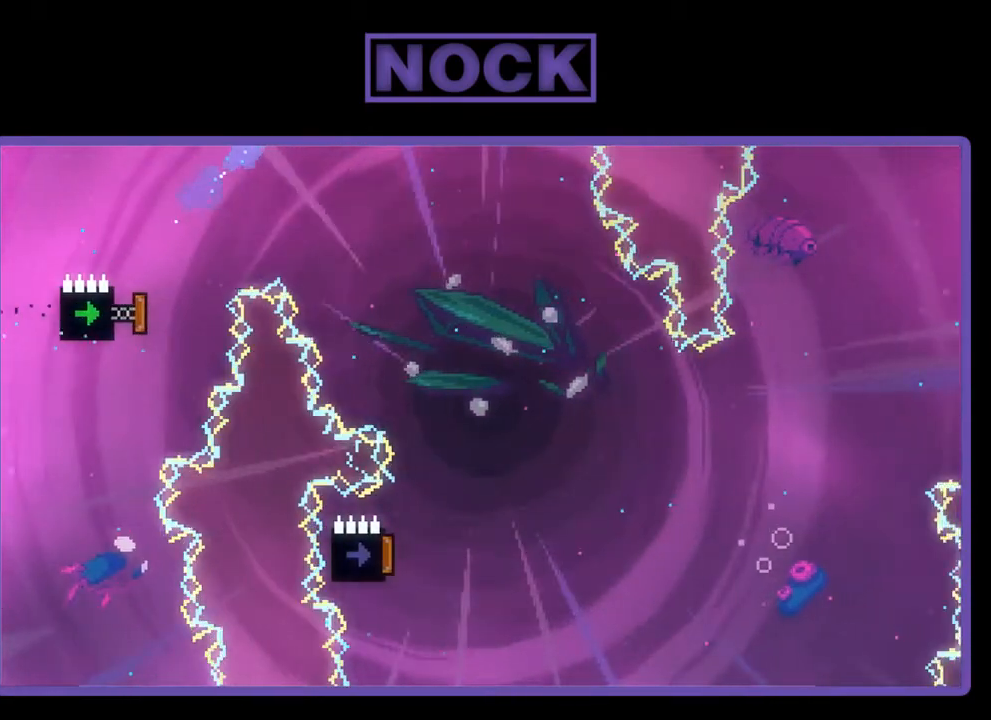
{"buttons": ["R2"], "left_stick": "center", "events": [[267, "DPAD_RIGHT", "up"]]}
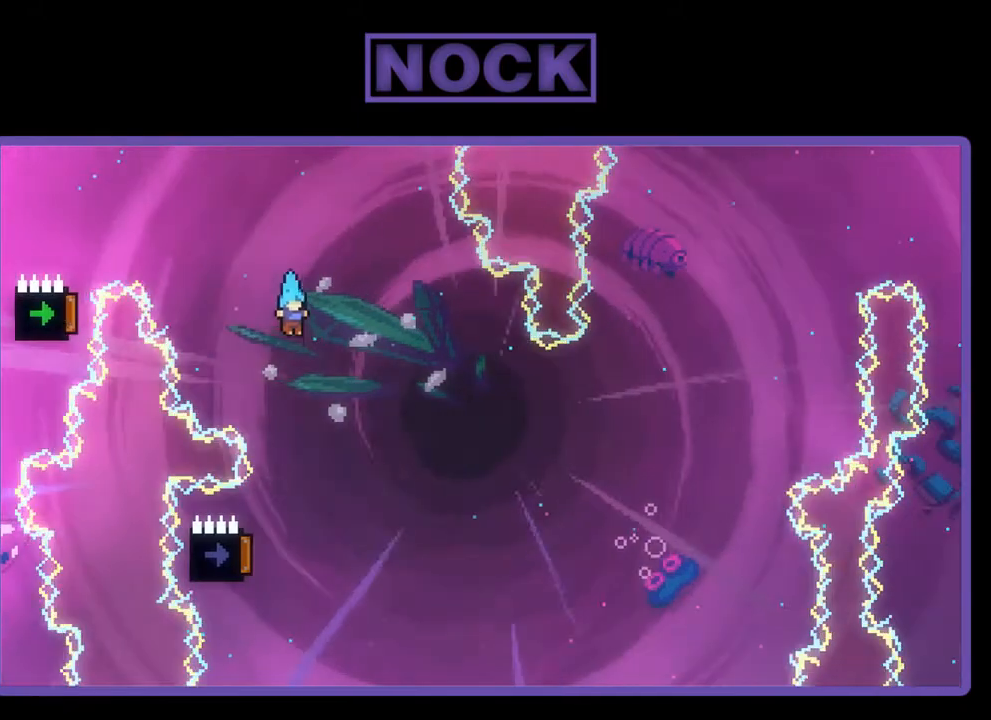
{"buttons": ["R2", "DPAD_LEFT"], "left_stick": "center", "events": [[367, "DPAD_LEFT", "down"]]}
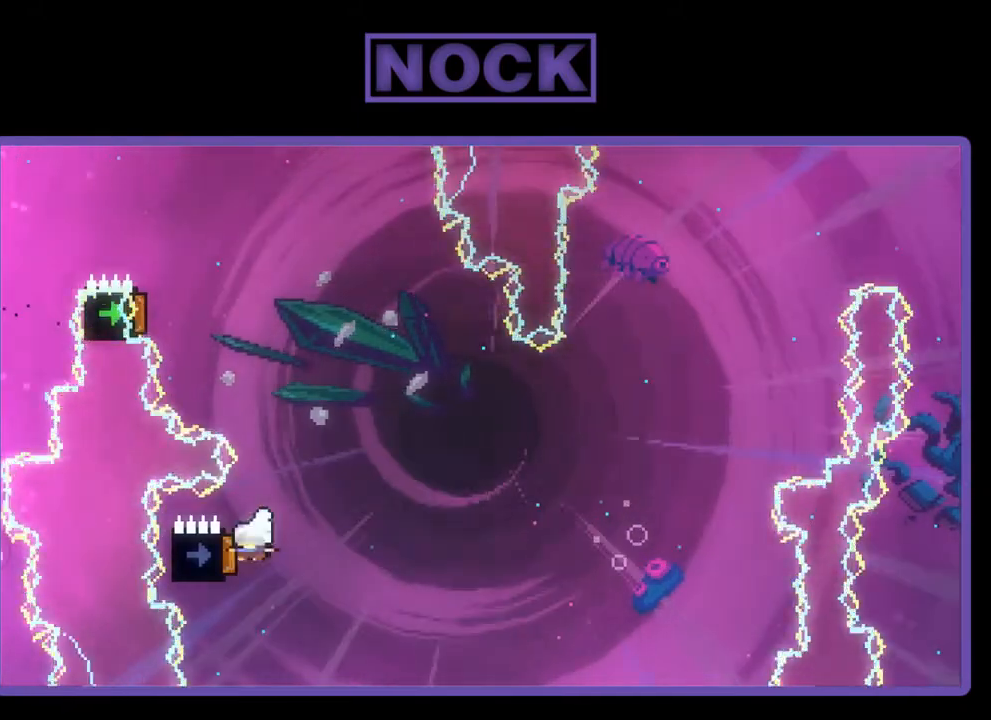
{"buttons": ["R2", "DPAD_LEFT"], "left_stick": "center", "events": [[167, "DPAD_LEFT", "up"], [467, "DPAD_LEFT", "down"]]}
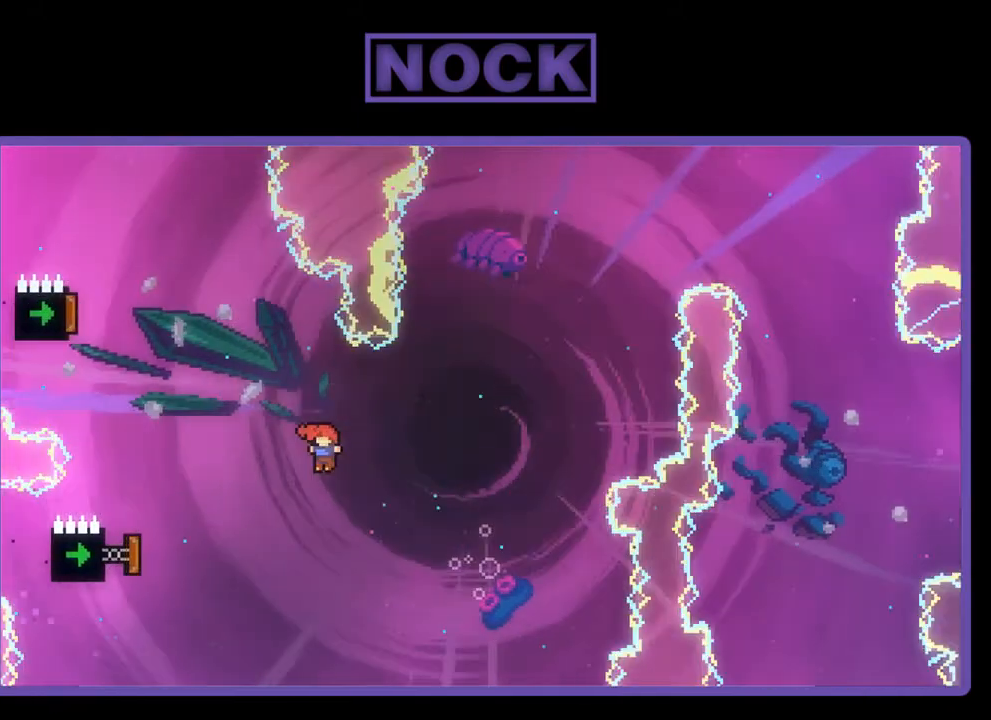
{"buttons": ["CIRCLE", "R2"], "left_stick": "center", "events": [[300, "CIRCLE", "down"], [500, "DPAD_LEFT", "up"]]}
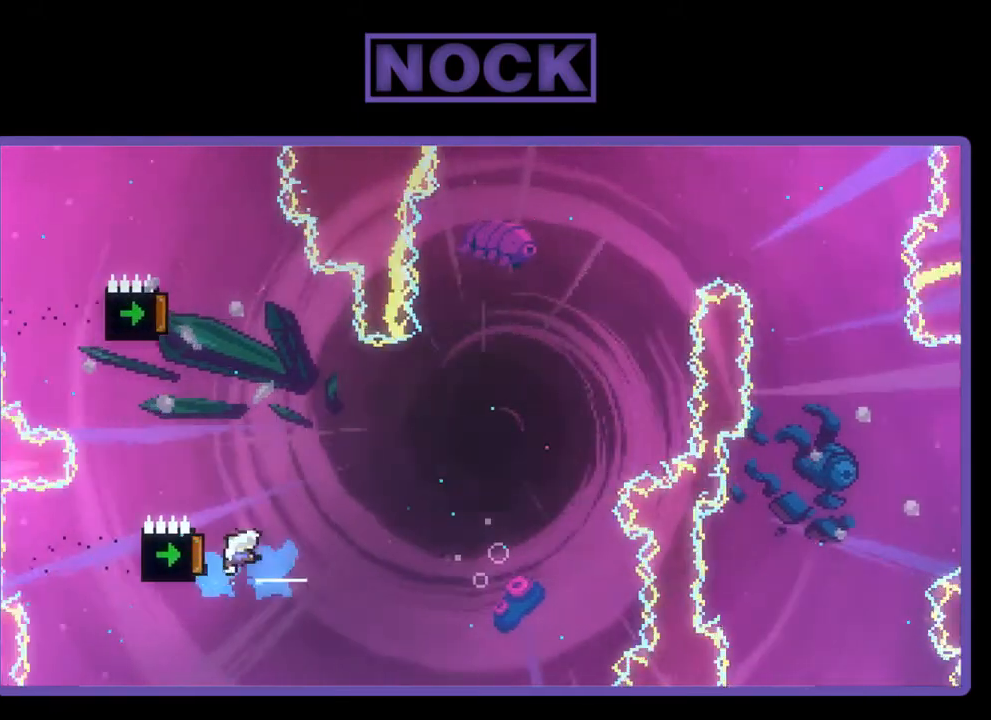
{"buttons": ["R2"], "left_stick": "center", "events": [[100, "CIRCLE", "up"], [300, "DPAD_UP", "down"], [467, "DPAD_UP", "up"]]}
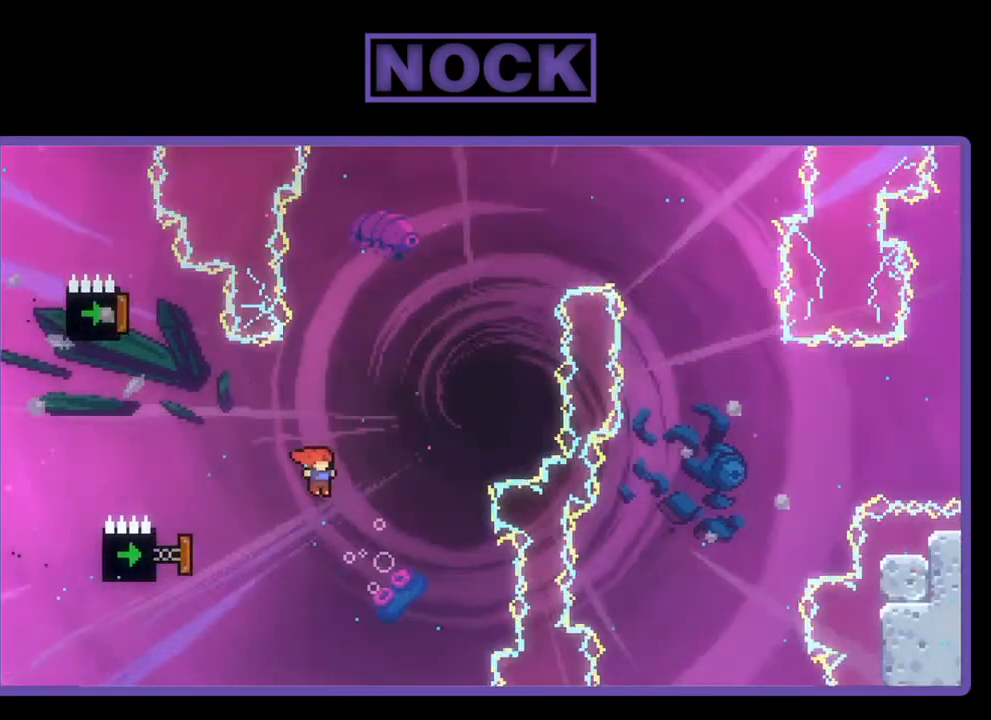
{"buttons": ["R2", "DPAD_UP", "DPAD_RIGHT"], "left_stick": "center", "events": [[100, "DPAD_LEFT", "down"], [200, "CIRCLE", "down"], [400, "DPAD_LEFT", "up"], [467, "DPAD_UP", "down"], [500, "CIRCLE", "up"], [500, "DPAD_RIGHT", "down"]]}
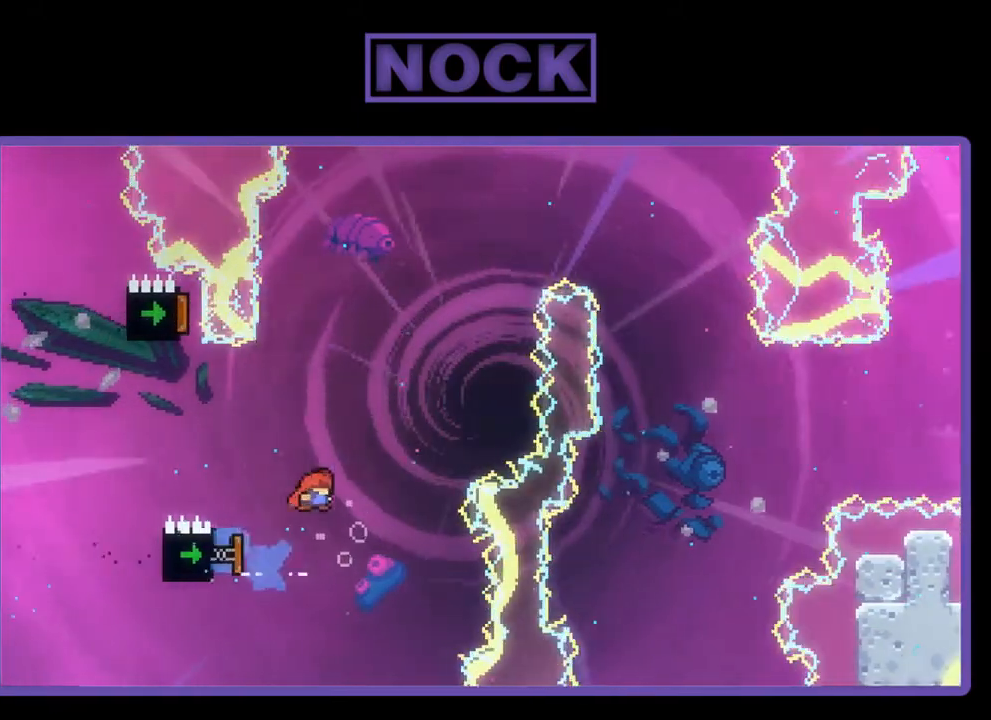
{"buttons": ["CIRCLE", "R2", "DPAD_UP", "DPAD_LEFT"], "left_stick": "center", "events": [[67, "DPAD_RIGHT", "up"], [233, "CIRCLE", "down"], [367, "DPAD_LEFT", "down"]]}